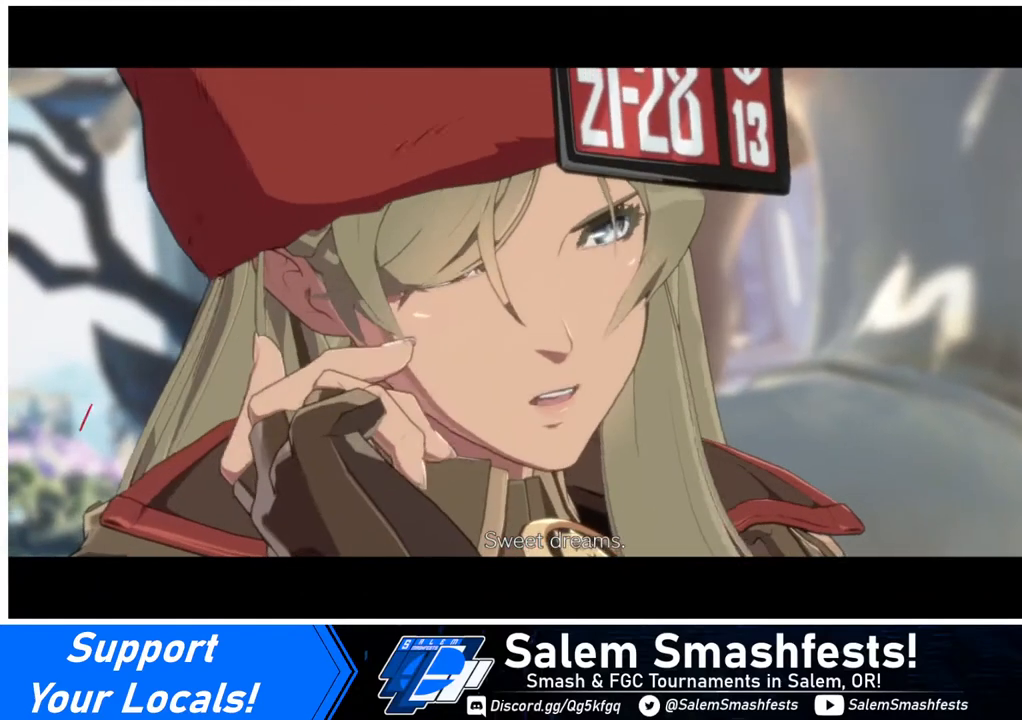
Gameplay with a controller (arcade stick); each line is a JSON object with the inputs held at the frame after it. "events" lists button and stick changes between this image and that frame as [ms after this image, input, new state], when the widget could be followed in between. Not read: L3 R3.
{"buttons": [], "events": [[120, "CROSS", "down"], [240, "CROSS", "up"]]}
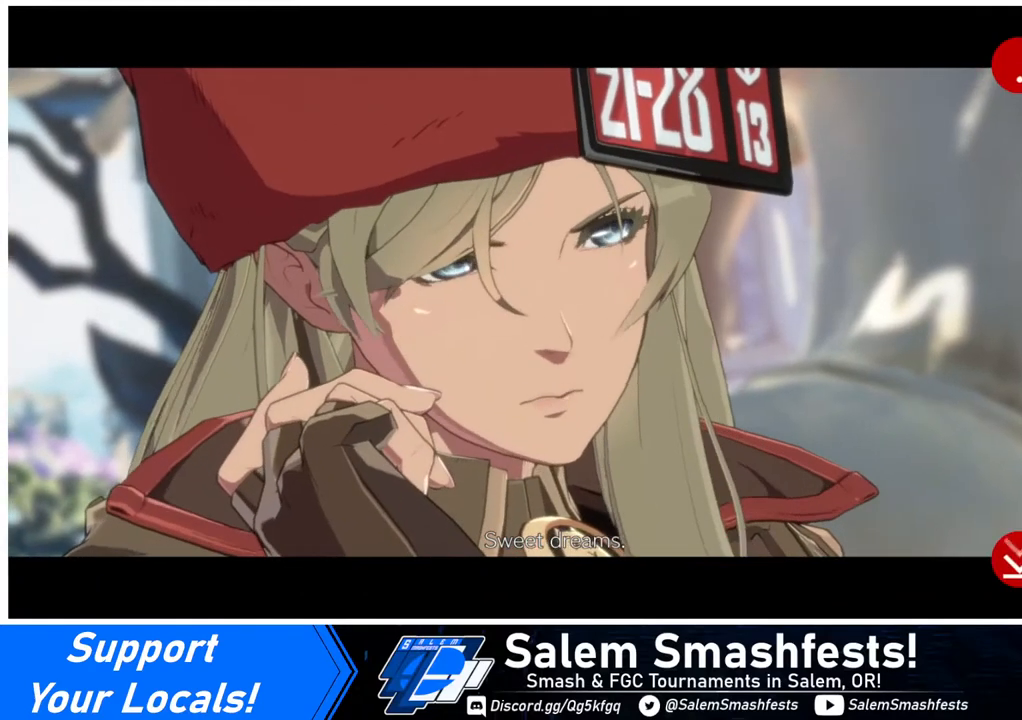
{"buttons": ["CROSS"], "events": [[160, "CROSS", "down"], [240, "CROSS", "up"], [320, "CROSS", "down"]]}
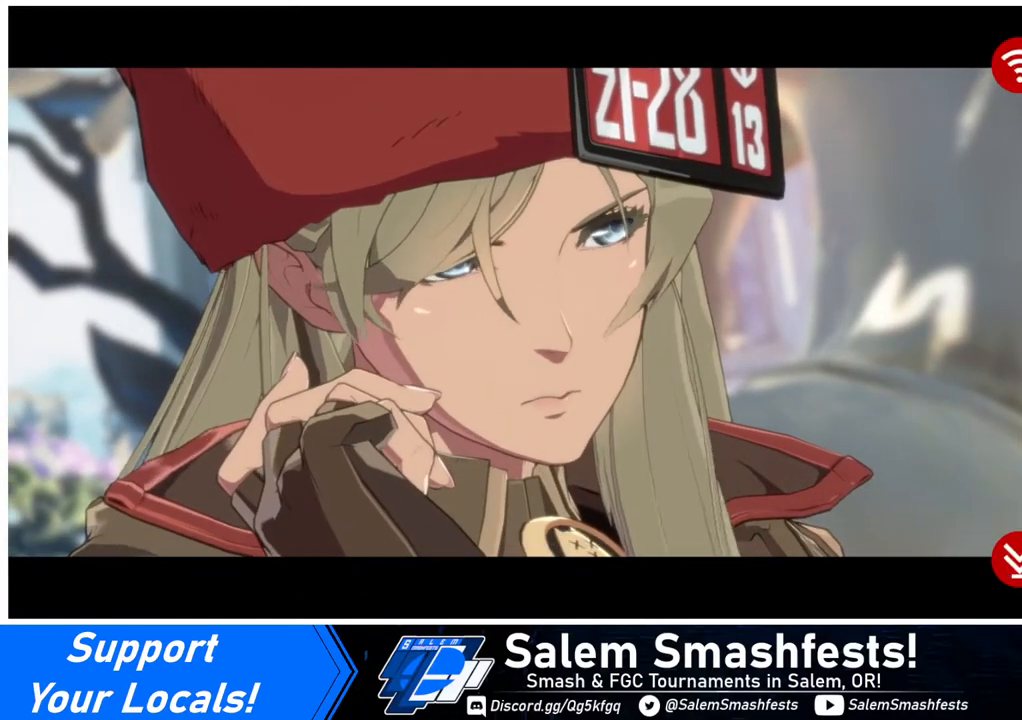
{"buttons": [], "events": [[40, "CROSS", "up"], [240, "CROSS", "down"], [360, "CROSS", "up"], [440, "CROSS", "down"], [520, "CROSS", "up"]]}
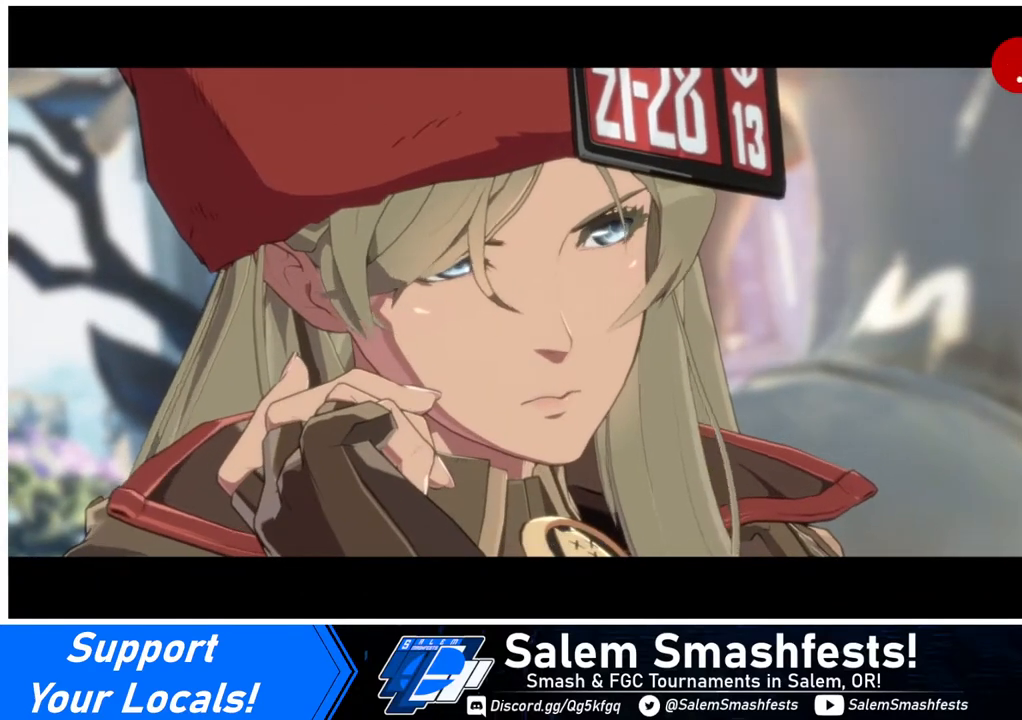
{"buttons": ["CROSS"], "events": [[280, "CROSS", "down"], [320, "CROSS", "up"], [480, "CROSS", "down"]]}
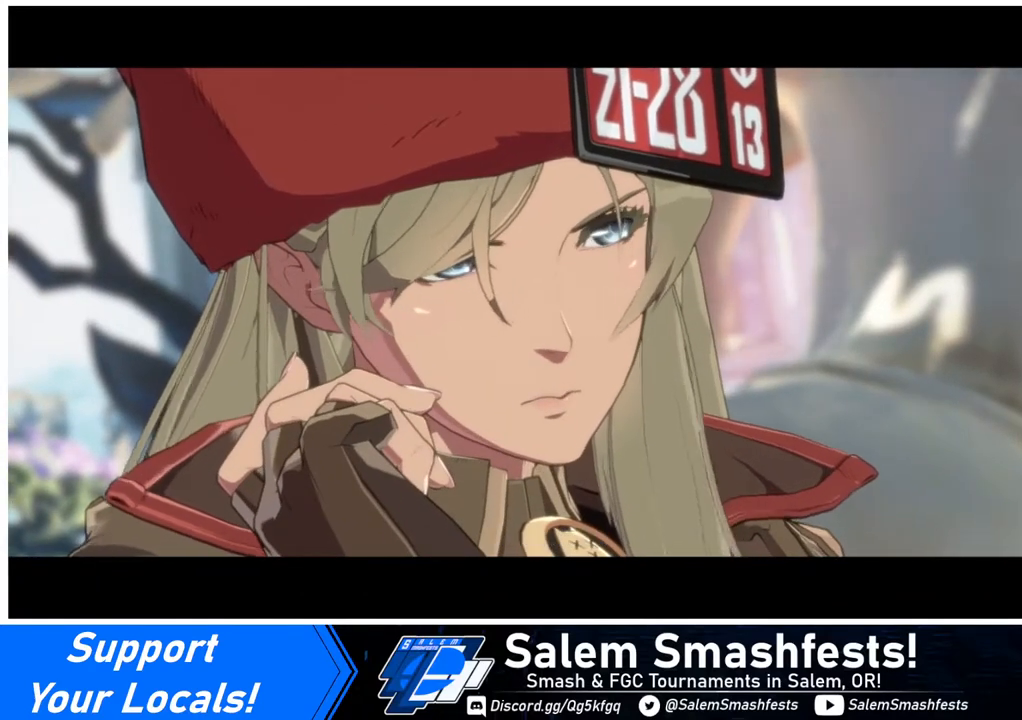
{"buttons": [], "events": [[40, "CROSS", "up"], [400, "CROSS", "down"], [480, "CROSS", "up"]]}
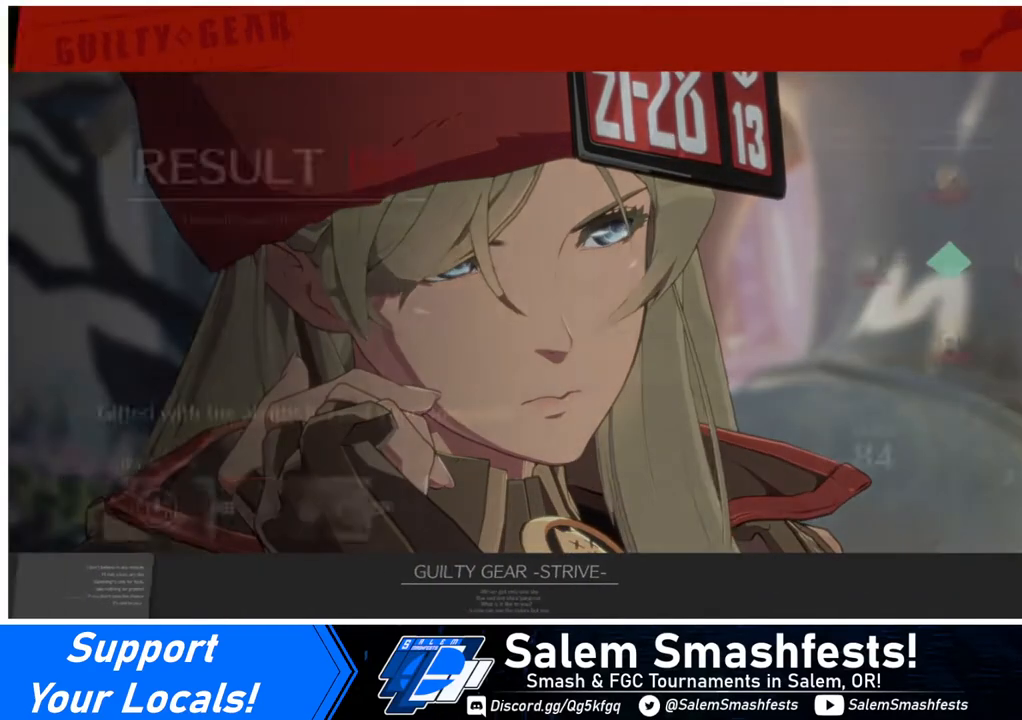
{"buttons": ["CROSS"], "events": [[120, "CROSS", "down"], [200, "CROSS", "up"], [320, "CROSS", "down"], [440, "CROSS", "up"], [480, "CROSS", "down"]]}
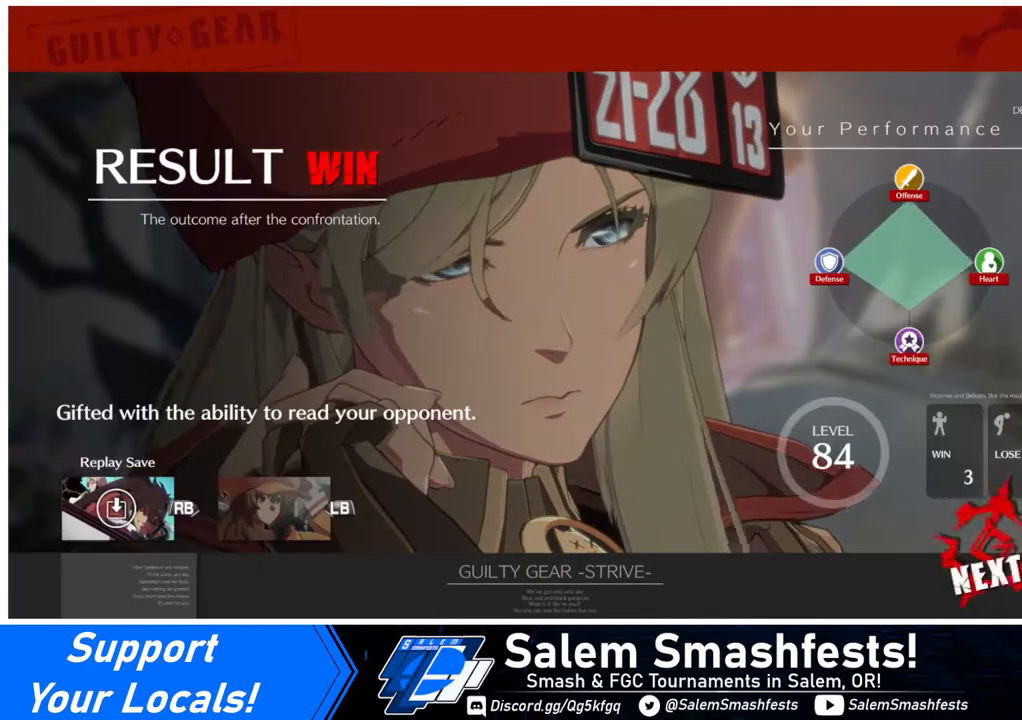
{"buttons": ["CROSS"], "events": [[160, "CROSS", "up"], [240, "CROSS", "down"], [360, "CROSS", "up"], [440, "CROSS", "down"]]}
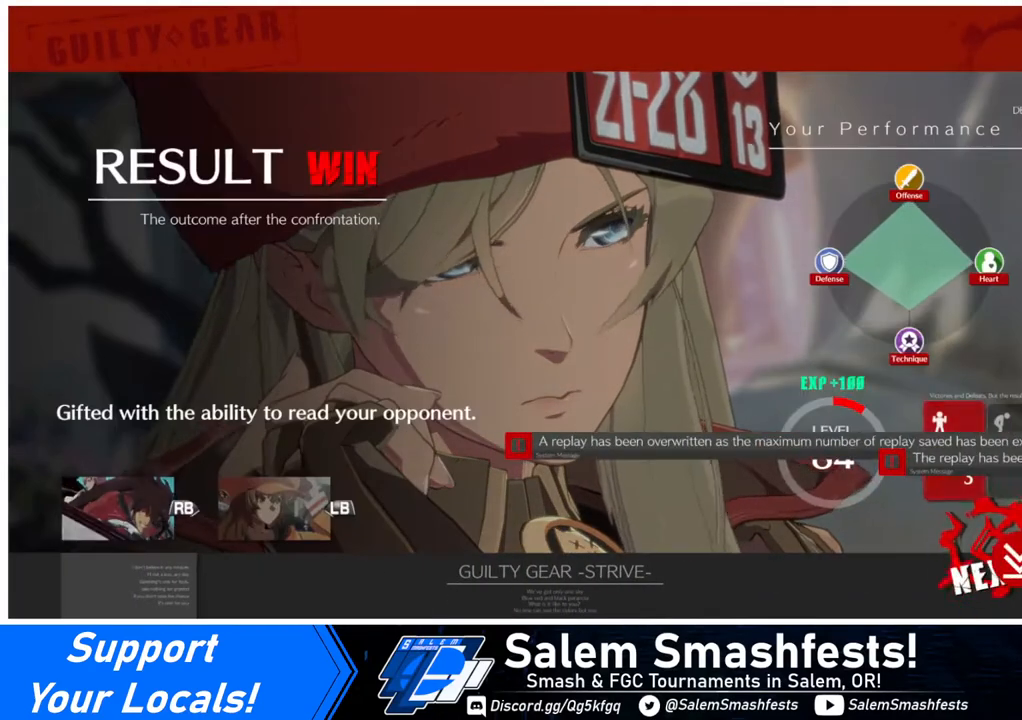
{"buttons": ["CROSS"], "events": [[80, "CROSS", "up"], [120, "CROSS", "down"], [280, "CROSS", "up"], [360, "CROSS", "down"]]}
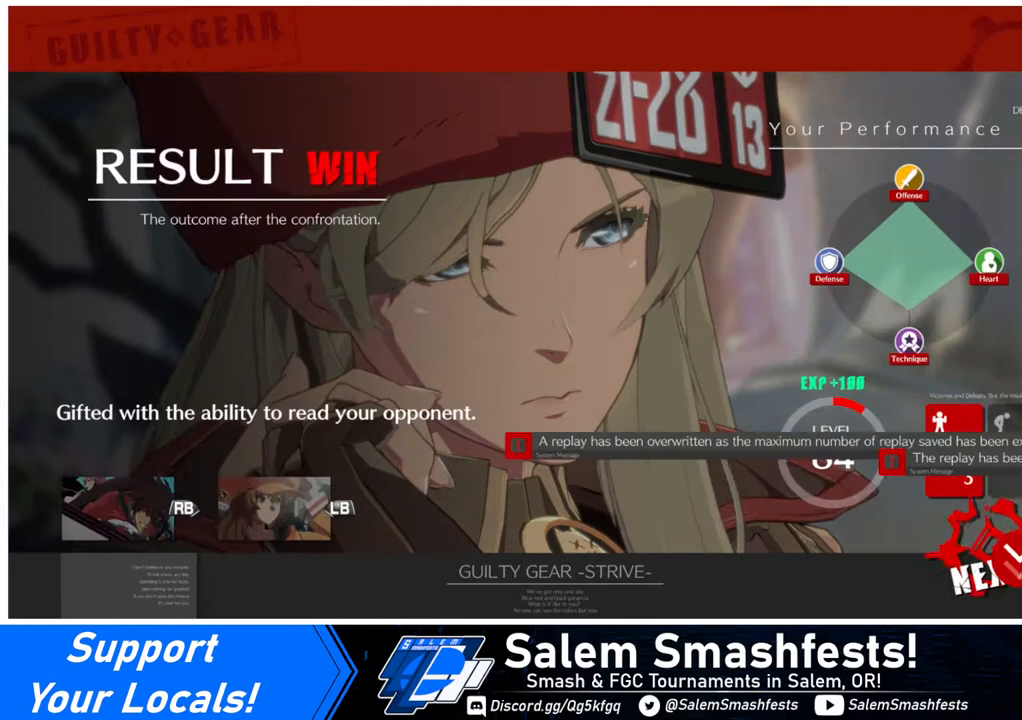
{"buttons": [], "events": [[40, "CROSS", "up"], [120, "CROSS", "down"], [240, "CROSS", "up"], [400, "CROSS", "down"], [480, "CROSS", "up"]]}
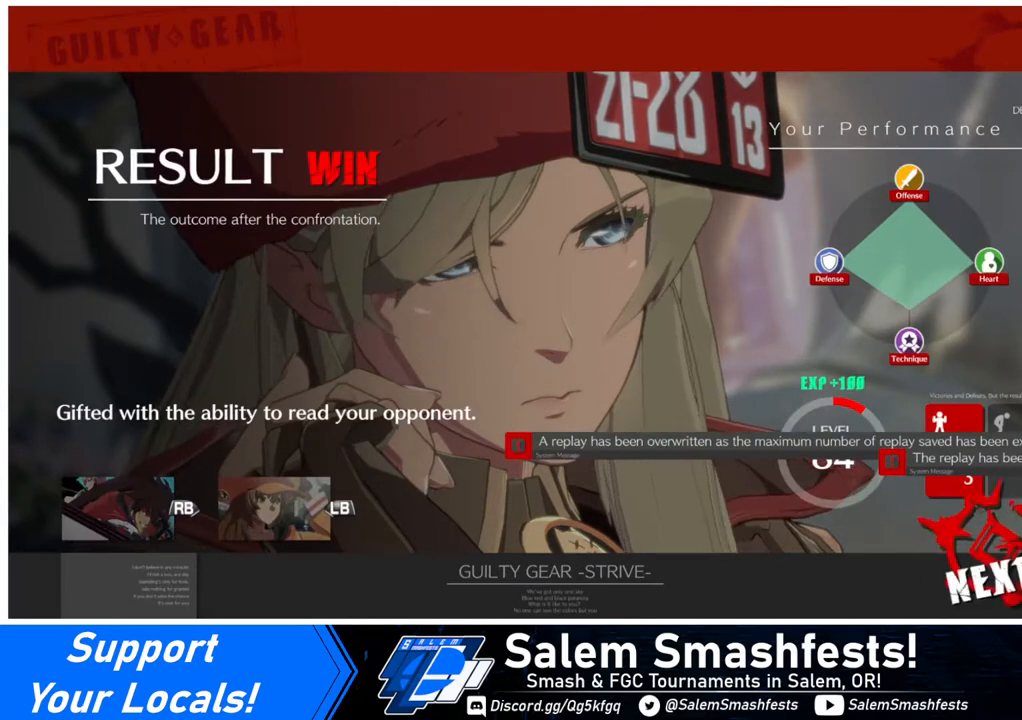
{"buttons": [], "events": []}
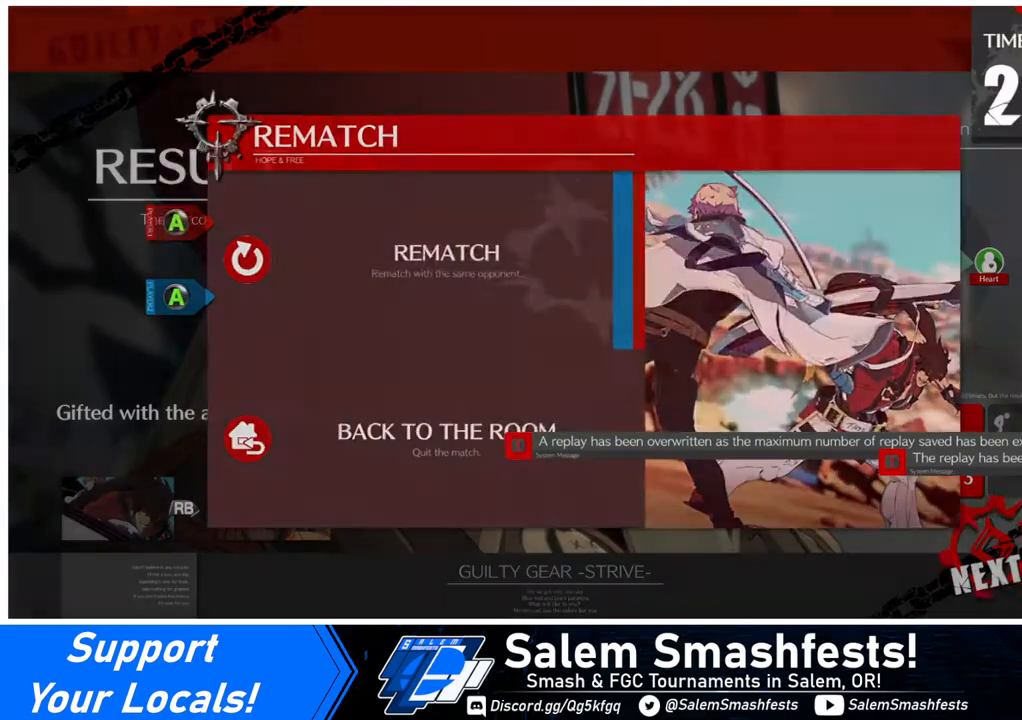
{"buttons": [], "events": [[120, "CROSS", "down"], [200, "CROSS", "up"], [320, "CROSS", "down"], [440, "CROSS", "up"]]}
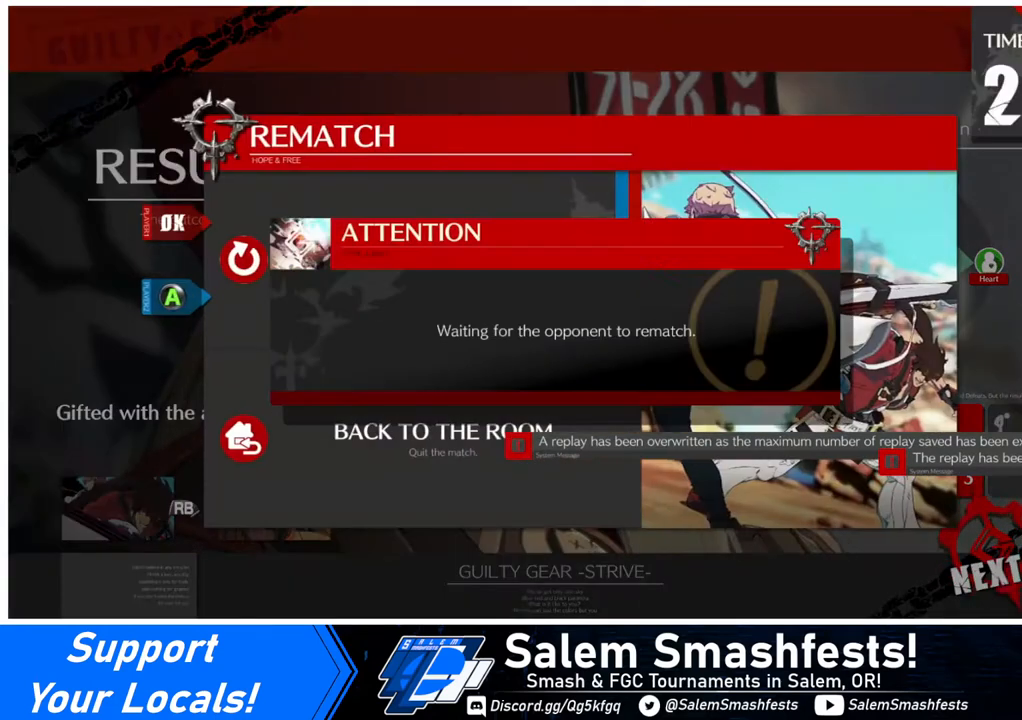
{"buttons": [], "events": [[40, "CROSS", "down"], [160, "CROSS", "up"], [320, "CROSS", "down"], [360, "CROSS", "up"]]}
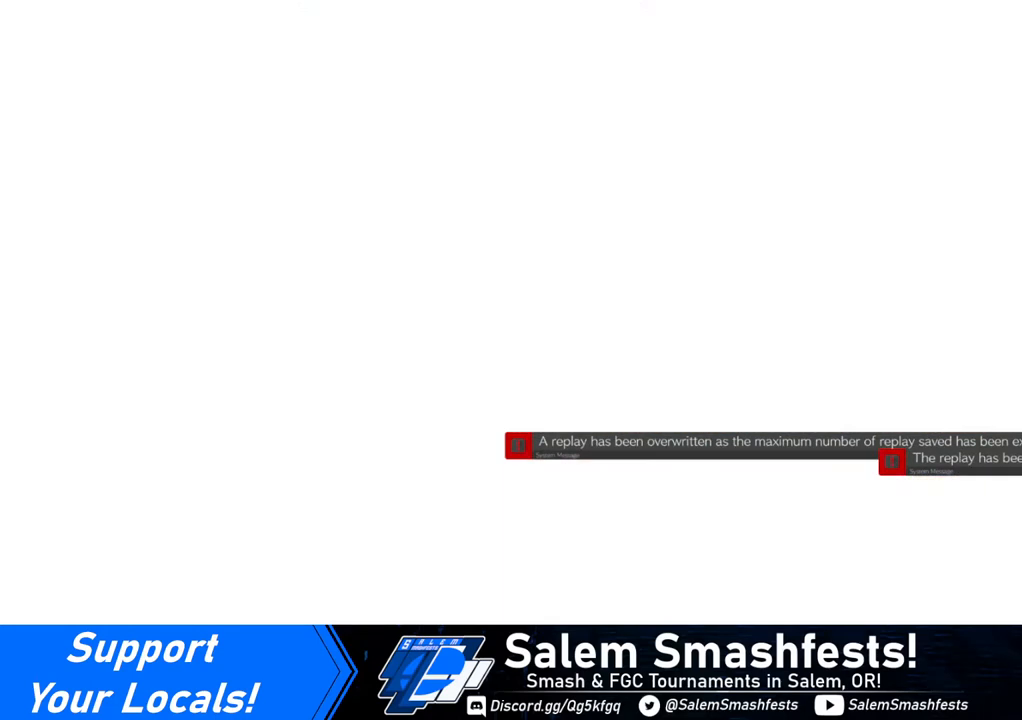
{"buttons": [], "events": [[40, "CROSS", "down"], [200, "CROSS", "up"], [440, "CROSS", "down"], [520, "CROSS", "up"]]}
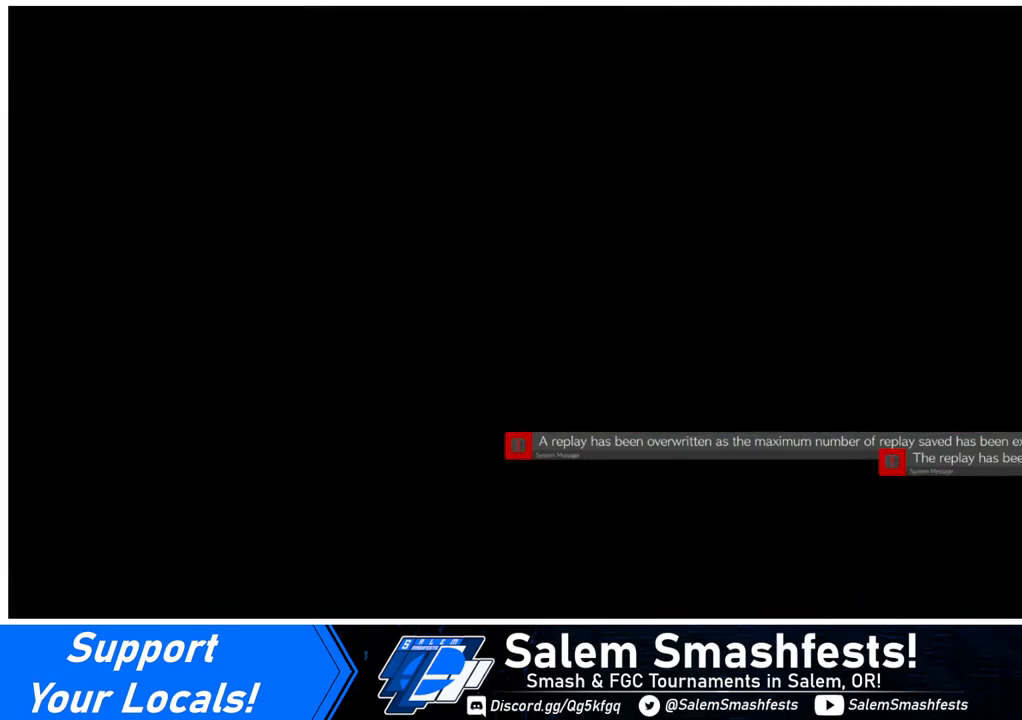
{"buttons": [], "events": [[240, "CROSS", "down"], [360, "CROSS", "up"]]}
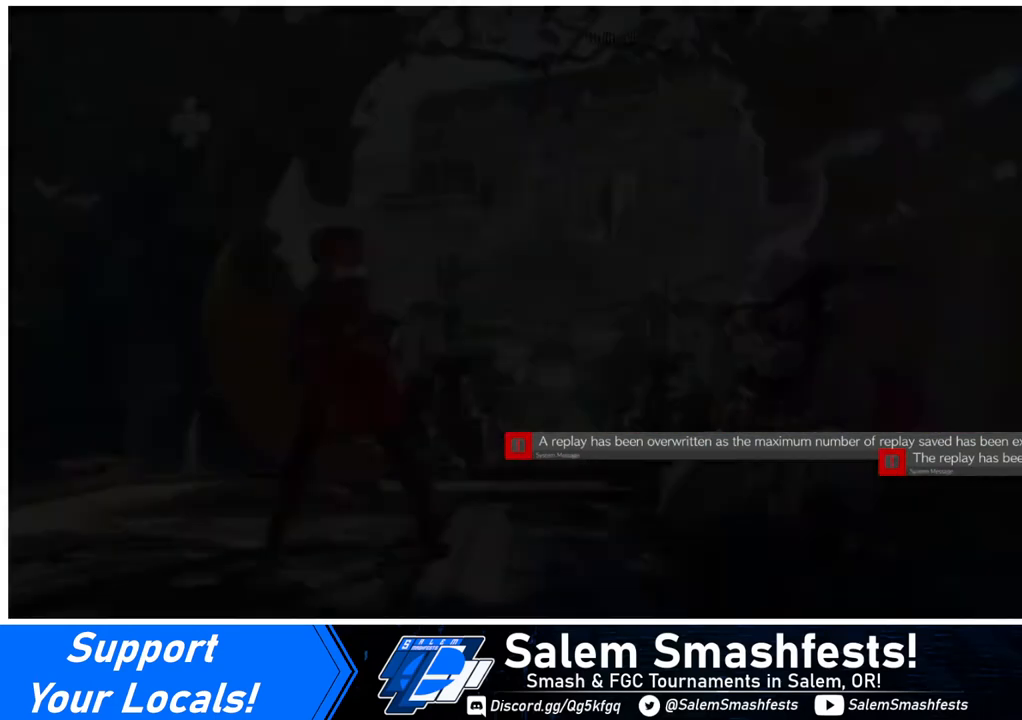
{"buttons": [], "events": [[440, "CROSS", "down"], [520, "CROSS", "up"]]}
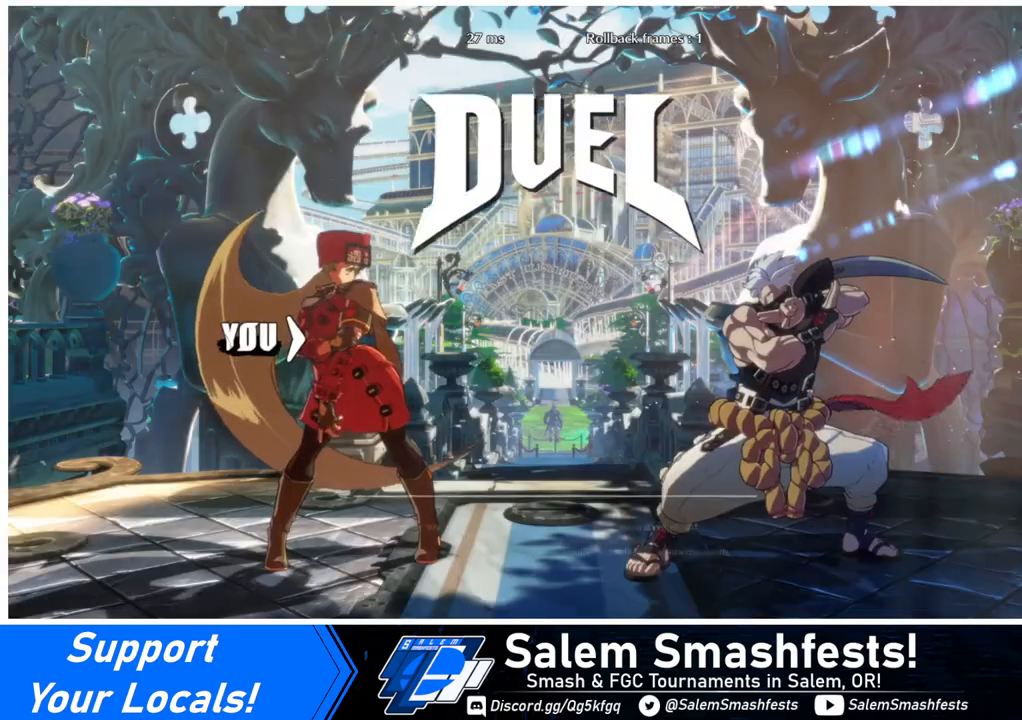
{"buttons": [], "events": []}
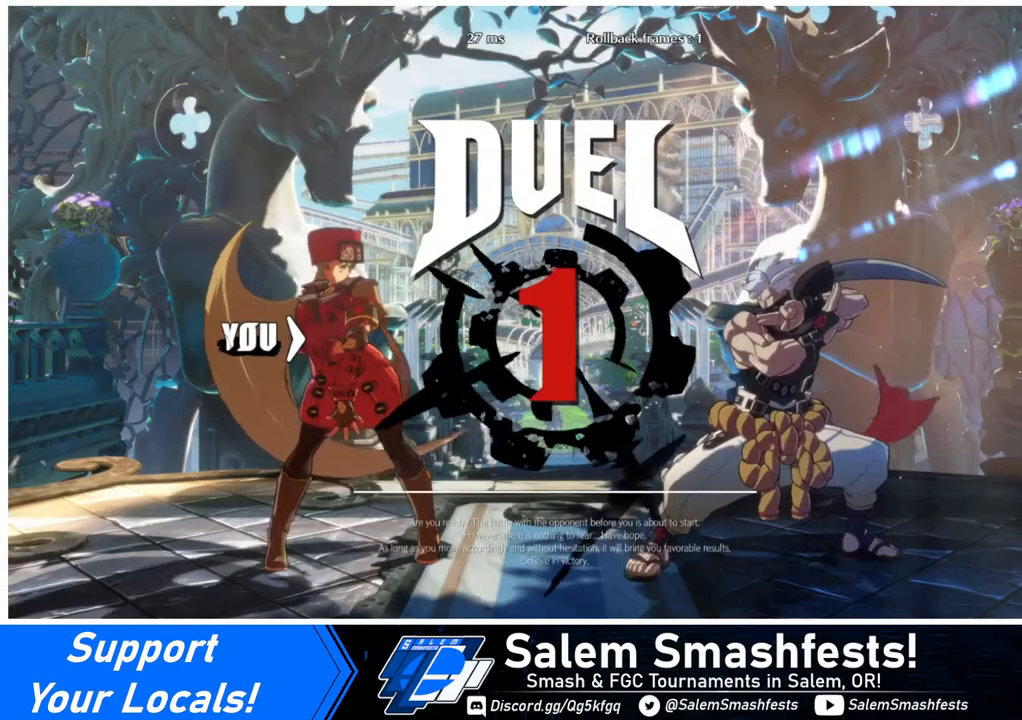
{"buttons": ["DPAD_DOWN", "DPAD_RIGHT"], "events": [[40, "DPAD_DOWN", "down"], [160, "DPAD_DOWN", "up"], [160, "DPAD_RIGHT", "down"], [280, "DPAD_DOWN", "down"], [280, "DPAD_RIGHT", "up"], [320, "DPAD_LEFT", "down"], [400, "DPAD_LEFT", "up"], [520, "DPAD_RIGHT", "down"]]}
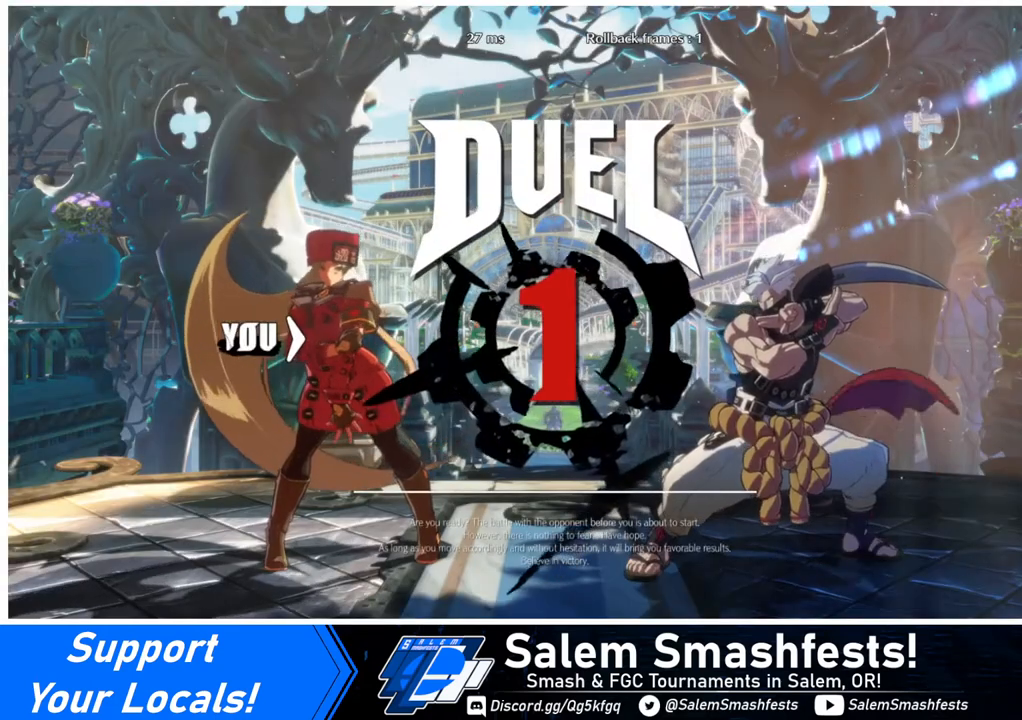
{"buttons": ["DPAD_RIGHT"], "events": [[40, "DPAD_DOWN", "up"], [160, "DPAD_DOWN", "down"], [160, "DPAD_LEFT", "down"], [160, "DPAD_RIGHT", "up"], [320, "DPAD_DOWN", "up"], [320, "DPAD_LEFT", "up"], [320, "DPAD_RIGHT", "down"]]}
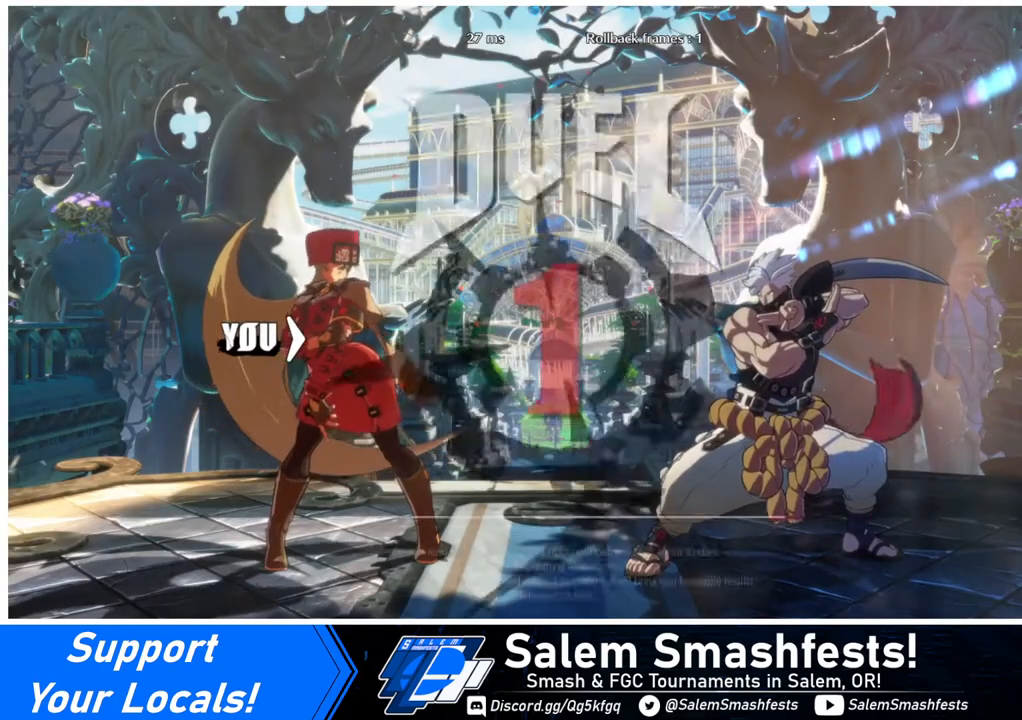
{"buttons": [], "events": [[40, "DPAD_LEFT", "down"], [40, "DPAD_RIGHT", "up"], [120, "DPAD_DOWN", "down"], [160, "DPAD_LEFT", "up"], [240, "DPAD_DOWN", "up"], [240, "DPAD_RIGHT", "down"], [440, "DPAD_RIGHT", "up"]]}
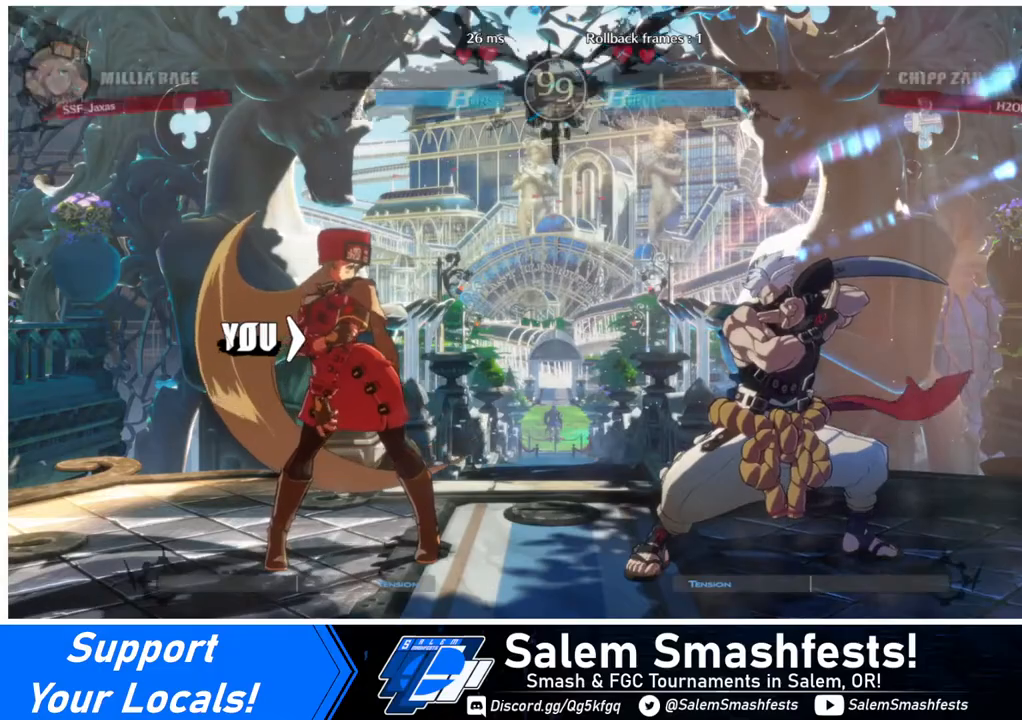
{"buttons": [], "events": [[160, "DPAD_LEFT", "down"], [320, "DPAD_LEFT", "up"]]}
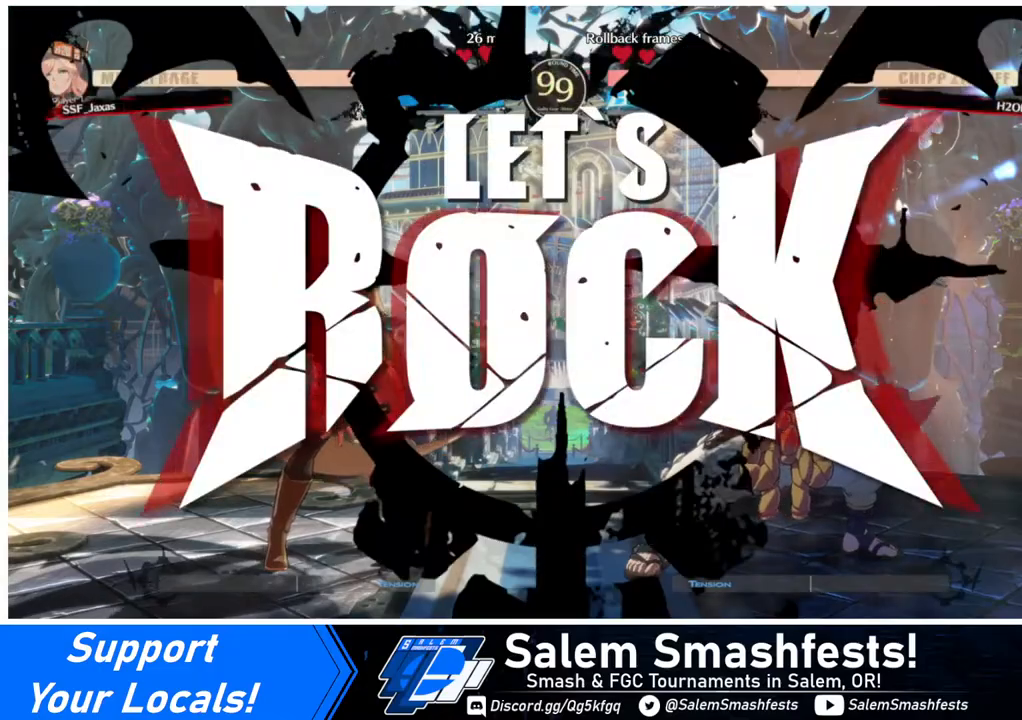
{"buttons": ["DPAD_LEFT"], "events": [[200, "DPAD_RIGHT", "down"], [240, "DPAD_UP", "down"], [320, "DPAD_LEFT", "down"], [320, "DPAD_RIGHT", "up"], [360, "DPAD_UP", "up"]]}
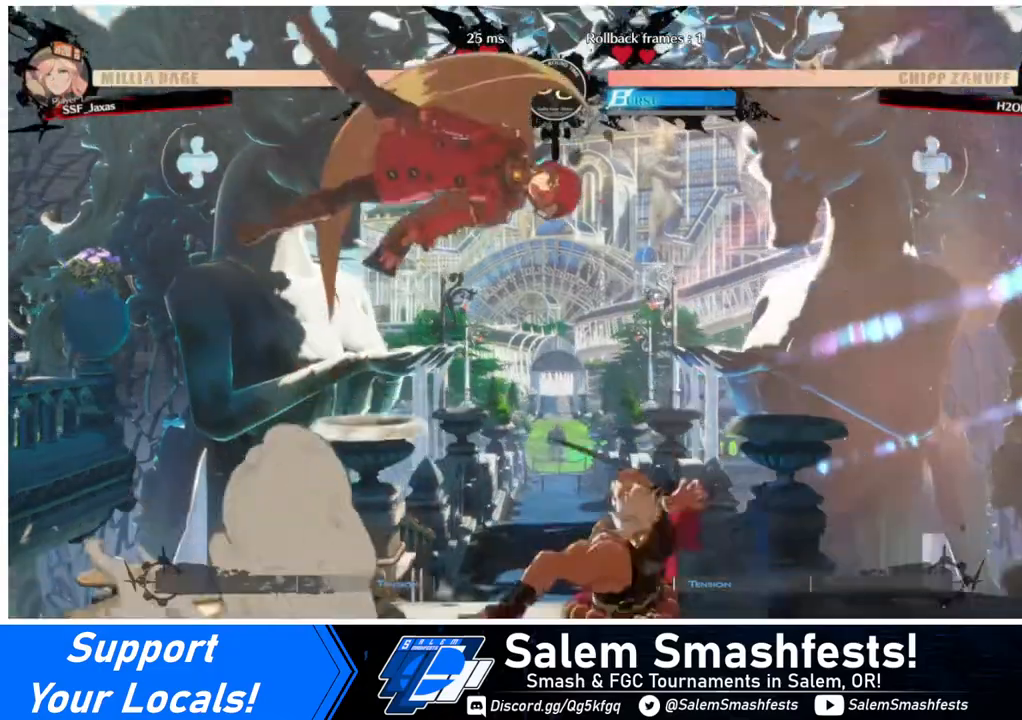
{"buttons": ["SQUARE", "DPAD_DOWN", "DPAD_RIGHT"], "events": [[320, "SQUARE", "down"], [400, "SQUARE", "up"], [440, "DPAD_DOWN", "down"], [480, "DPAD_LEFT", "up"], [480, "DPAD_RIGHT", "down"], [480, "SQUARE", "down"]]}
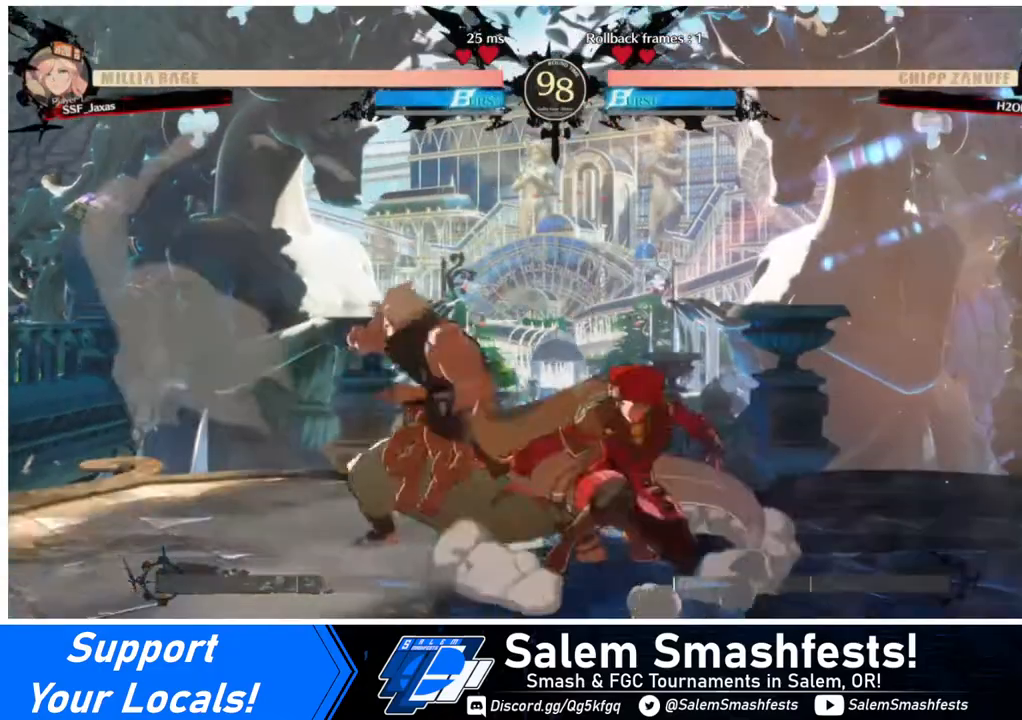
{"buttons": ["DPAD_DOWN"], "events": [[160, "SQUARE", "up"], [240, "R2", "down"], [360, "R2", "up"], [400, "DPAD_DOWN", "up"], [440, "DPAD_RIGHT", "up"], [520, "DPAD_DOWN", "down"]]}
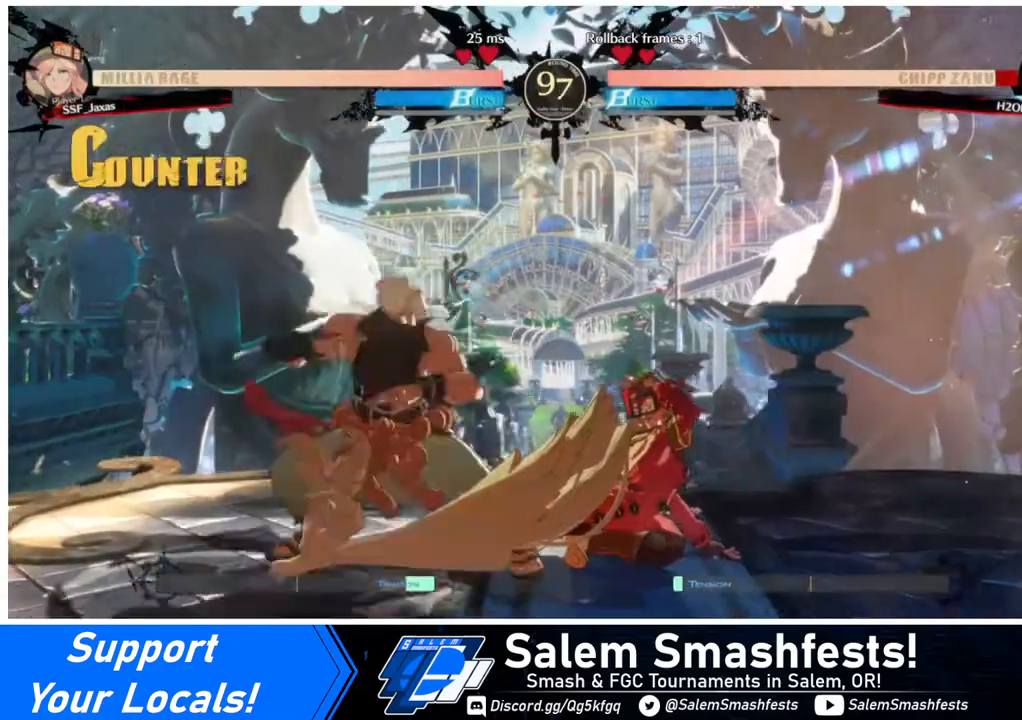
{"buttons": [], "events": [[80, "DPAD_LEFT", "down"], [120, "DPAD_DOWN", "up"], [160, "R1", "down"], [200, "R1", "up"], [240, "DPAD_LEFT", "up"]]}
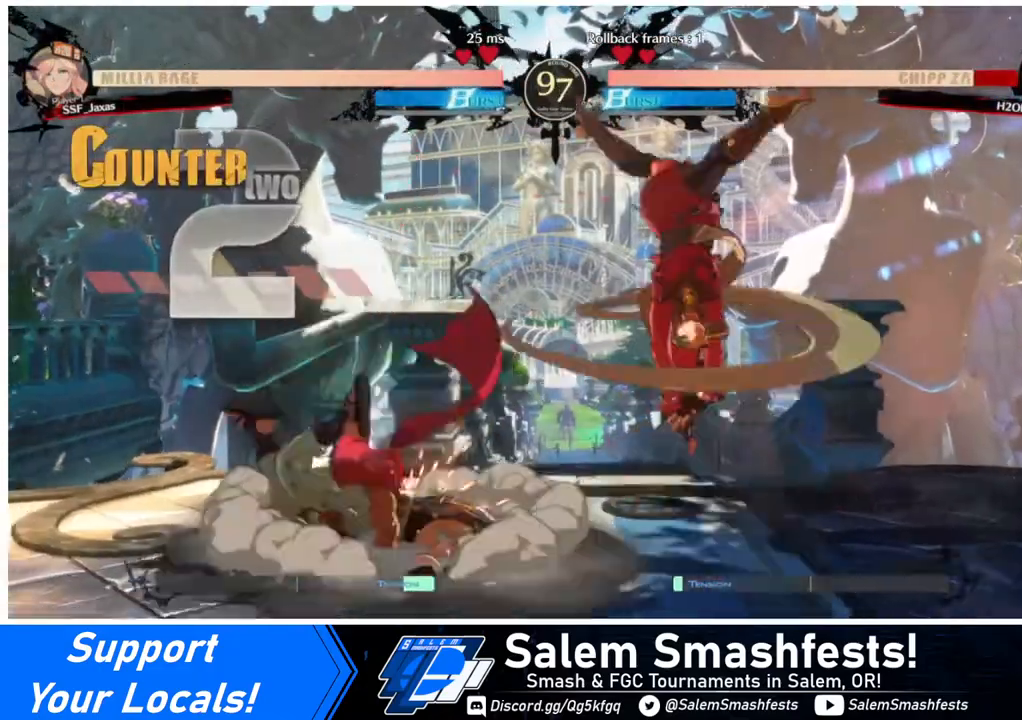
{"buttons": [], "events": []}
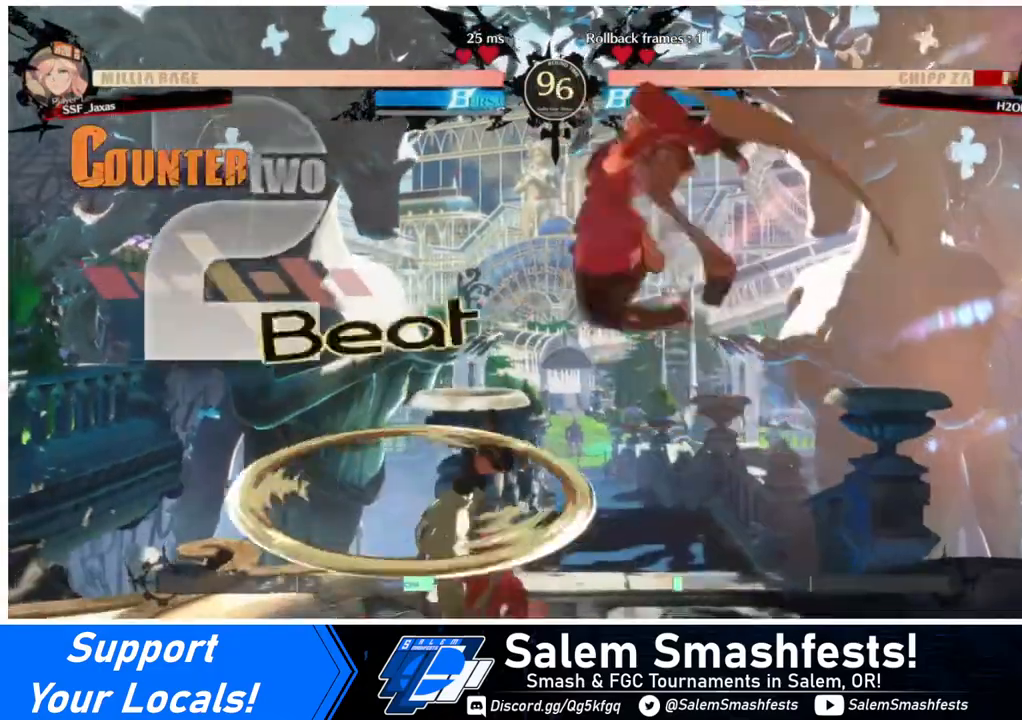
{"buttons": ["SQUARE", "DPAD_DOWN", "DPAD_RIGHT"], "events": [[160, "DPAD_DOWN", "down"], [160, "DPAD_RIGHT", "down"], [320, "SQUARE", "down"]]}
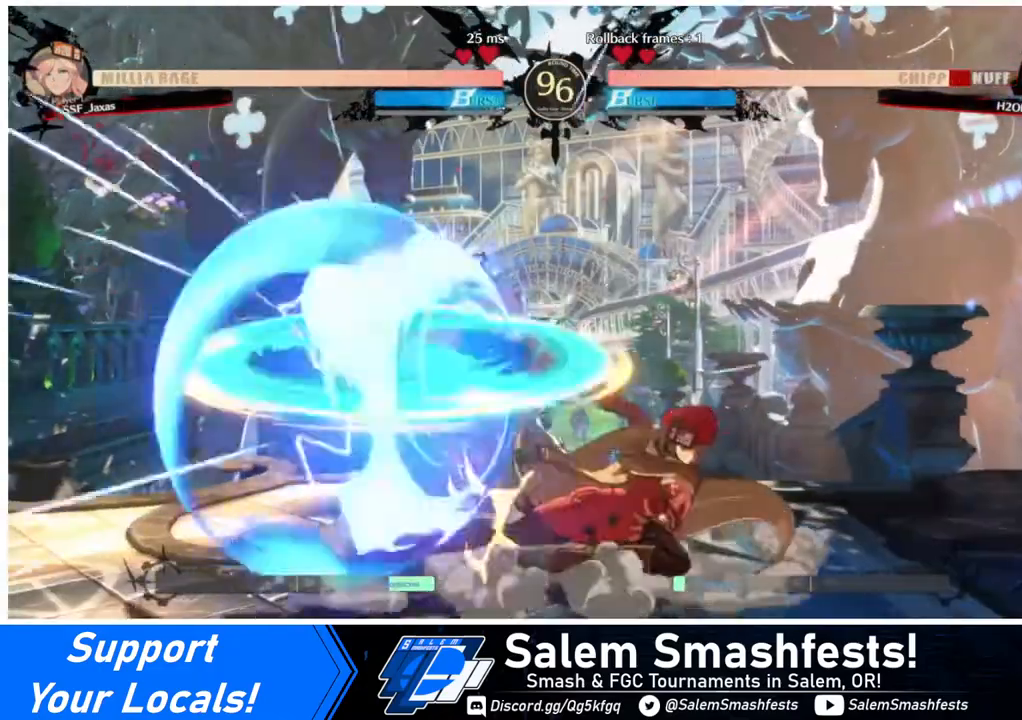
{"buttons": ["TRIANGLE", "DPAD_LEFT"], "events": [[40, "DPAD_DOWN", "up"], [40, "DPAD_RIGHT", "up"], [40, "SQUARE", "up"], [240, "DPAD_LEFT", "down"], [320, "DPAD_LEFT", "up"], [400, "DPAD_LEFT", "down"], [520, "TRIANGLE", "down"]]}
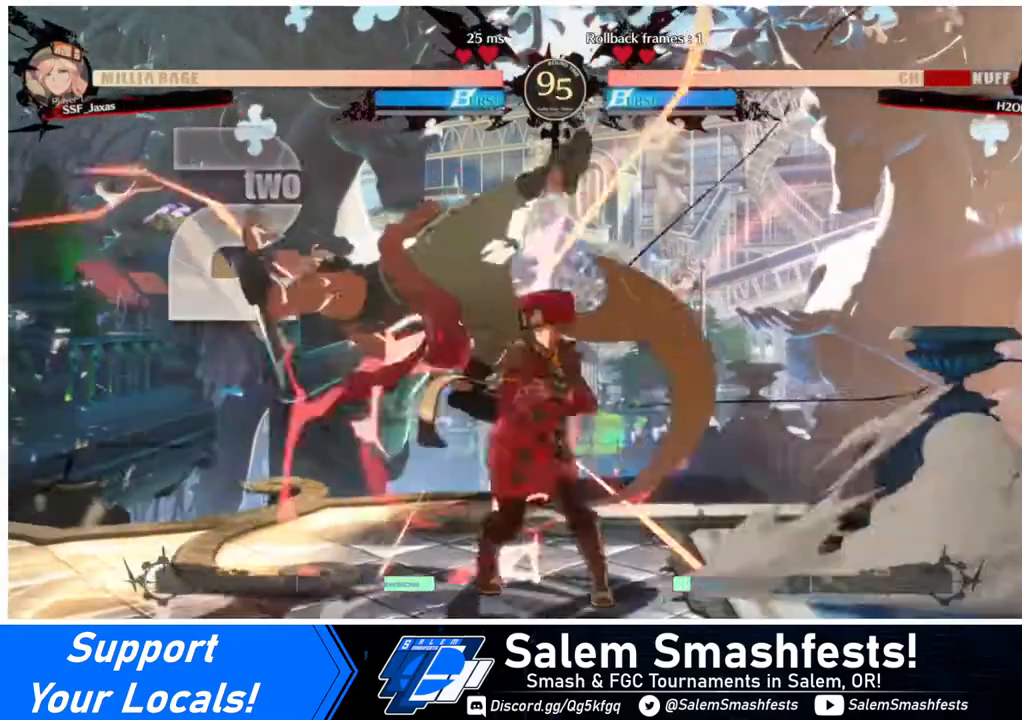
{"buttons": ["DPAD_LEFT"], "events": [[40, "DPAD_LEFT", "up"], [120, "TRIANGLE", "up"], [480, "DPAD_LEFT", "down"]]}
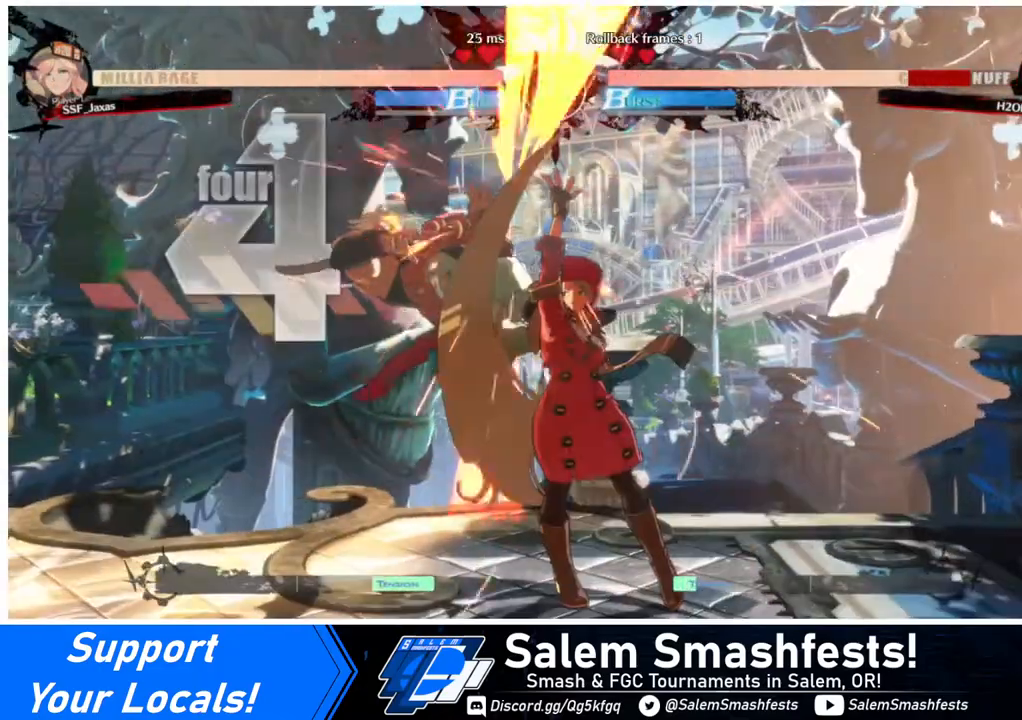
{"buttons": ["R2"], "events": [[40, "DPAD_UP", "down"], [240, "DPAD_LEFT", "up"], [240, "DPAD_UP", "up"], [240, "SQUARE", "down"], [320, "SQUARE", "up"], [440, "R2", "down"]]}